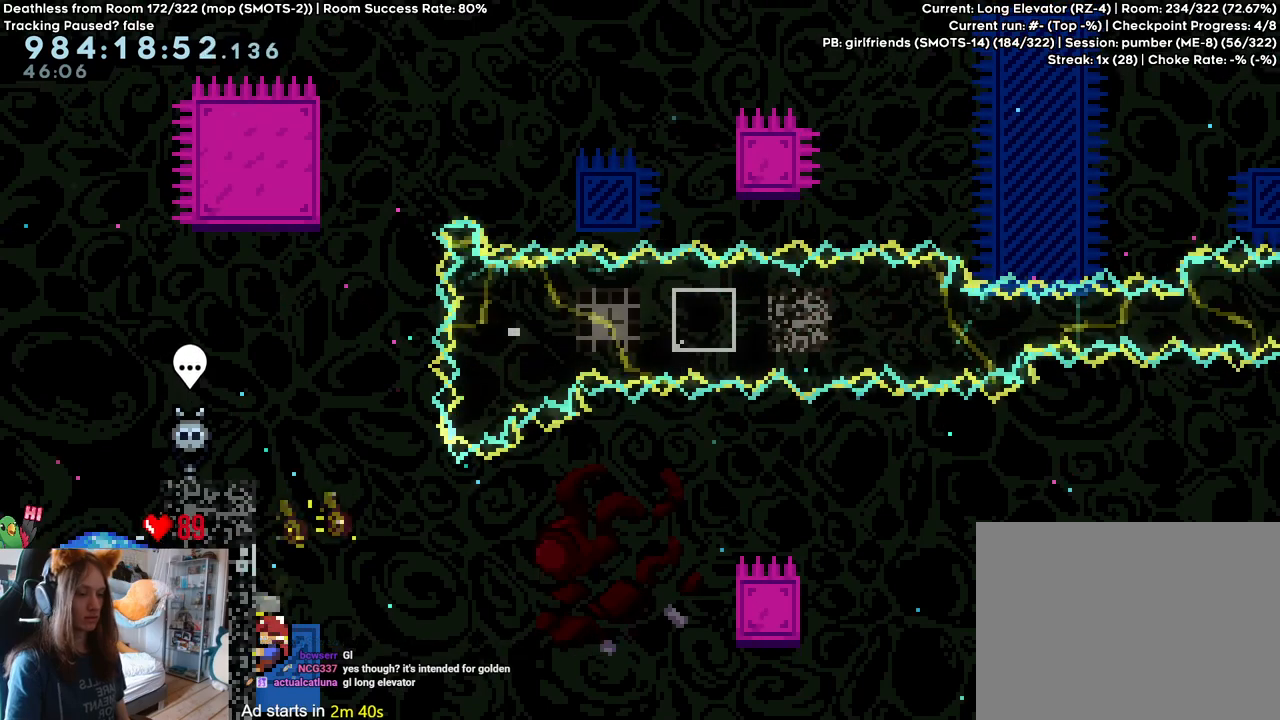
Gameplay with a controller (Nintendo layout); each line is a JSON object with the inputs held at the frame after it. "events" lists button and stick changes between this image and that frame as [ms after this image, input, new state], when the widget could be followed in between. Not read: DPAD_DOWN DPAD_LEFT DPAD_RIGHT HOME L3 R1 R2 R3.
{"buttons": [], "left_stick": "center", "right_stick": "center", "events": [[133, "left_stick", "up"], [233, "left_stick", "center"]]}
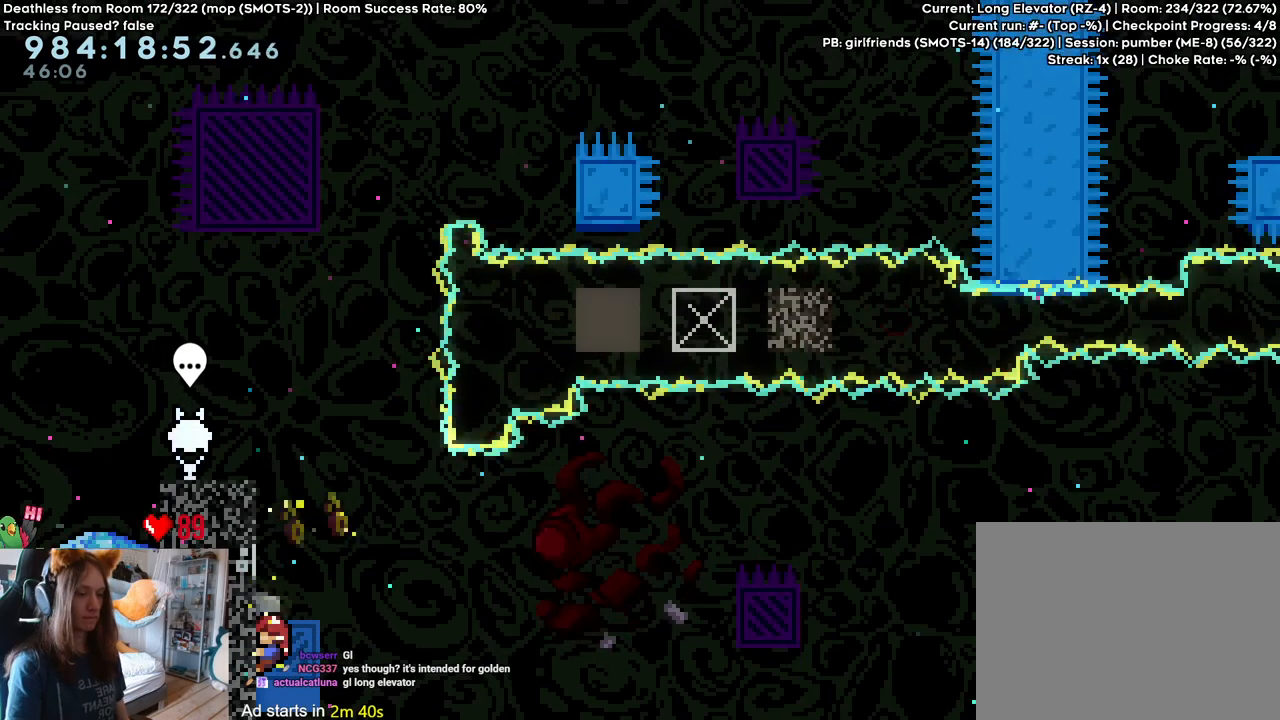
{"buttons": [], "left_stick": "center", "right_stick": "center", "events": [[67, "left_stick", "up"], [183, "left_stick", "center"]]}
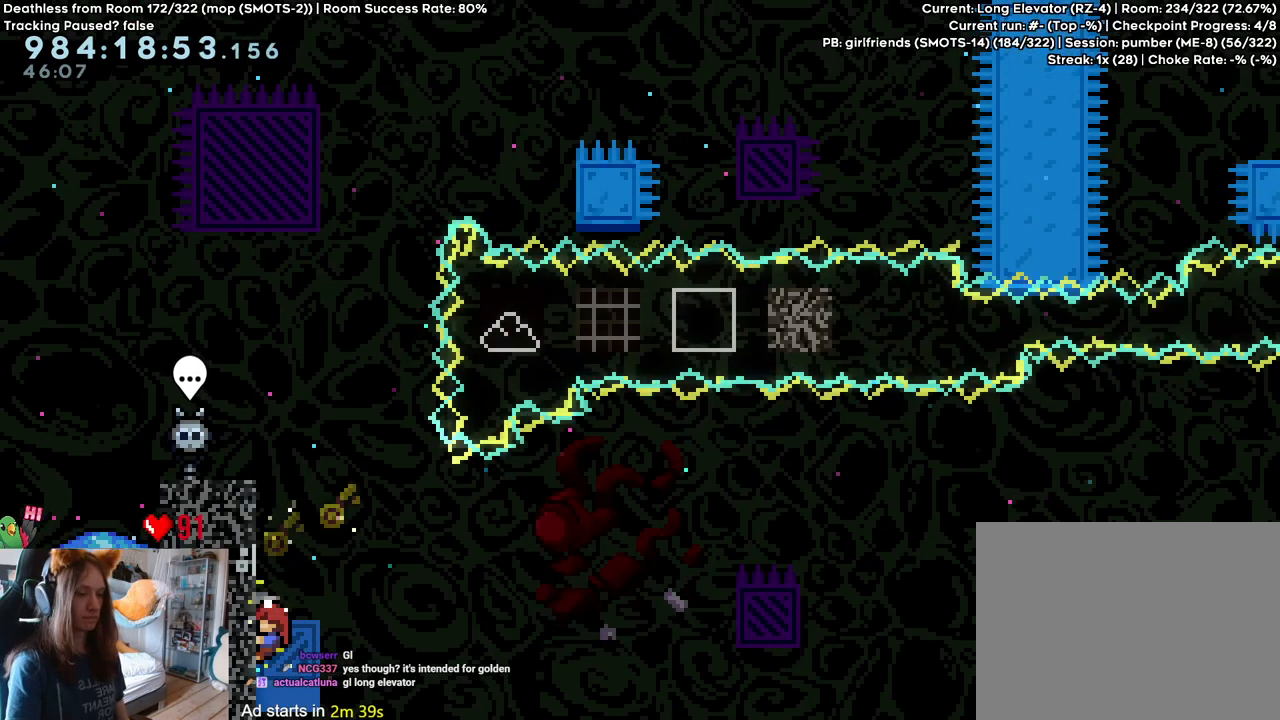
{"buttons": [], "left_stick": "center", "right_stick": "center", "events": []}
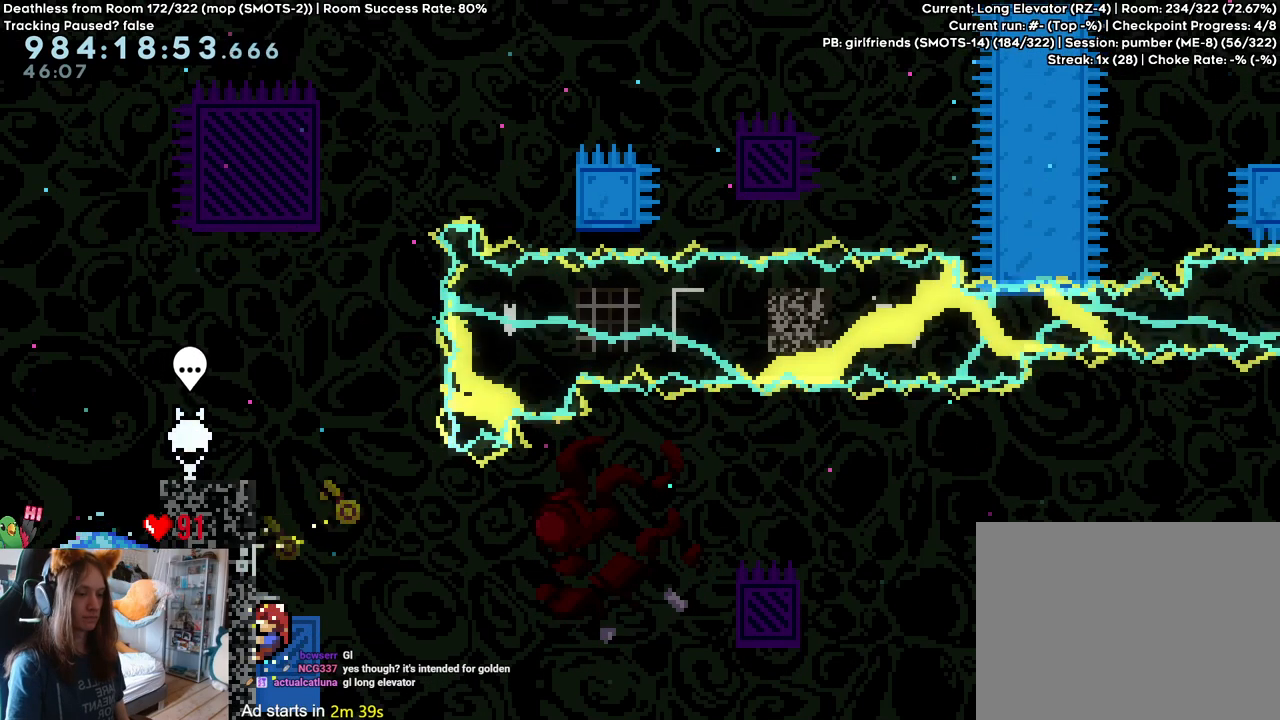
{"buttons": [], "left_stick": "center", "right_stick": "center", "events": []}
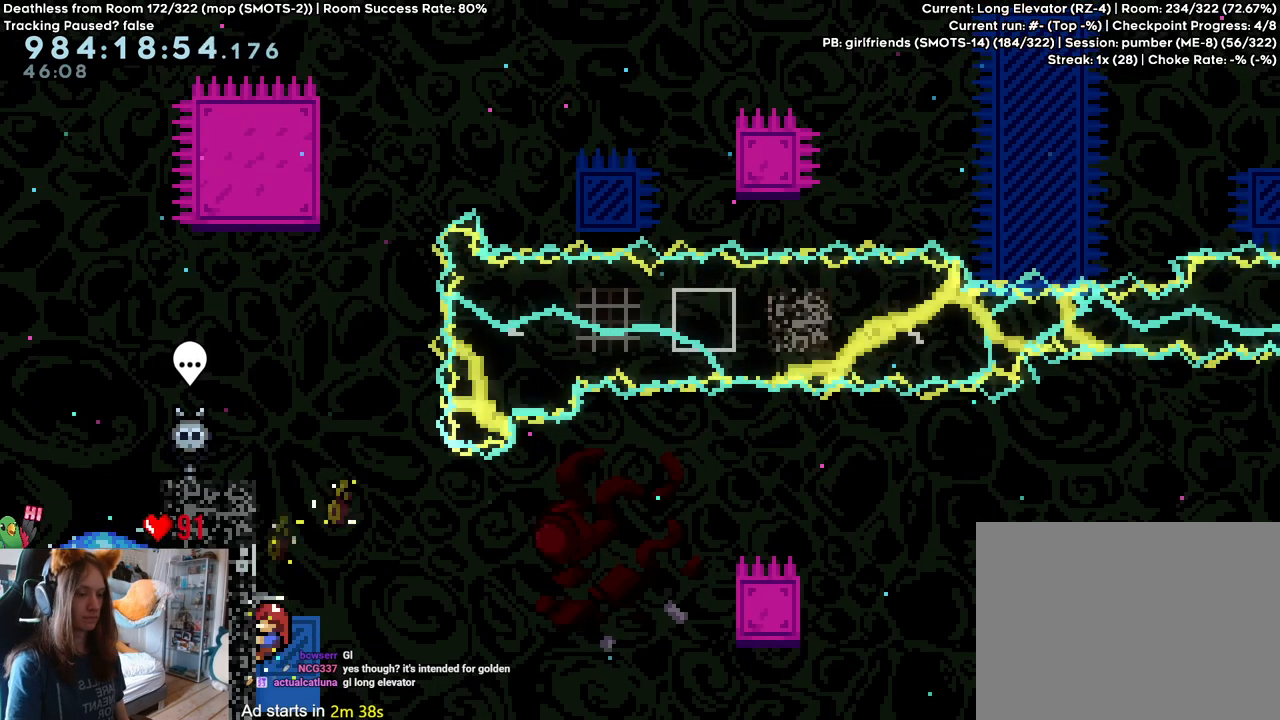
{"buttons": [], "left_stick": "center", "right_stick": "center", "events": []}
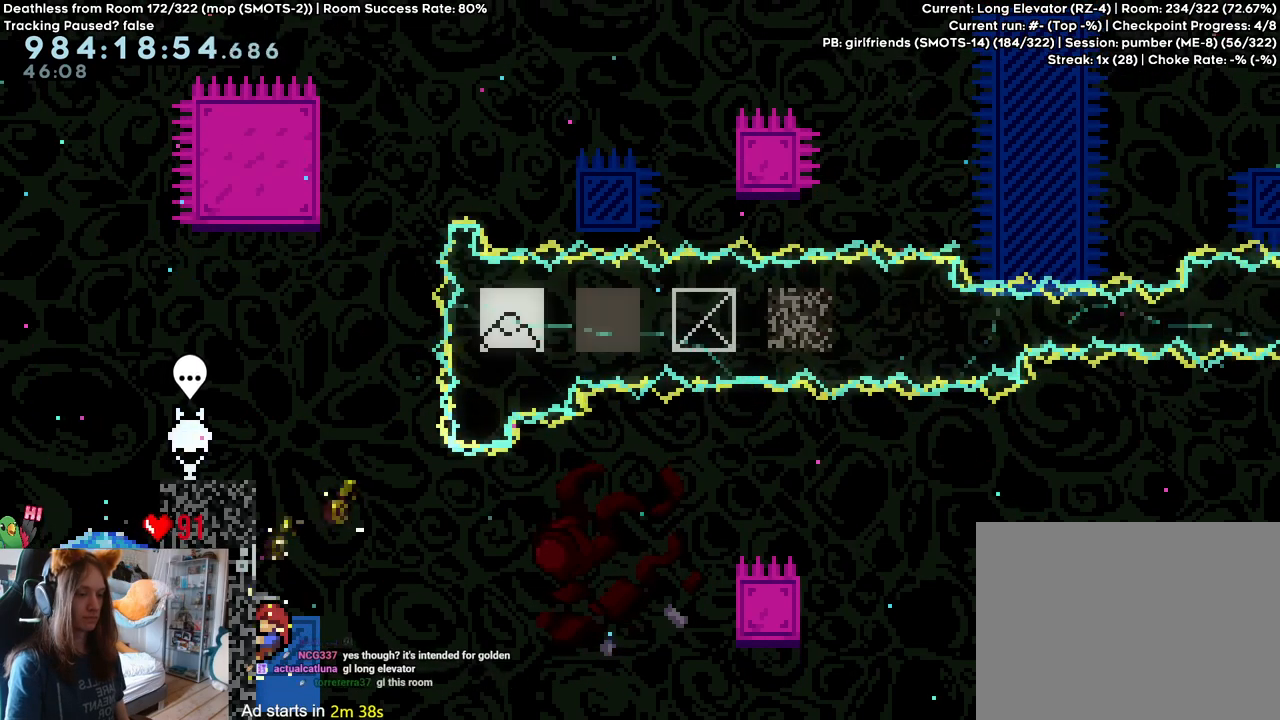
{"buttons": [], "left_stick": "up", "right_stick": "center", "events": [[417, "left_stick", "up"]]}
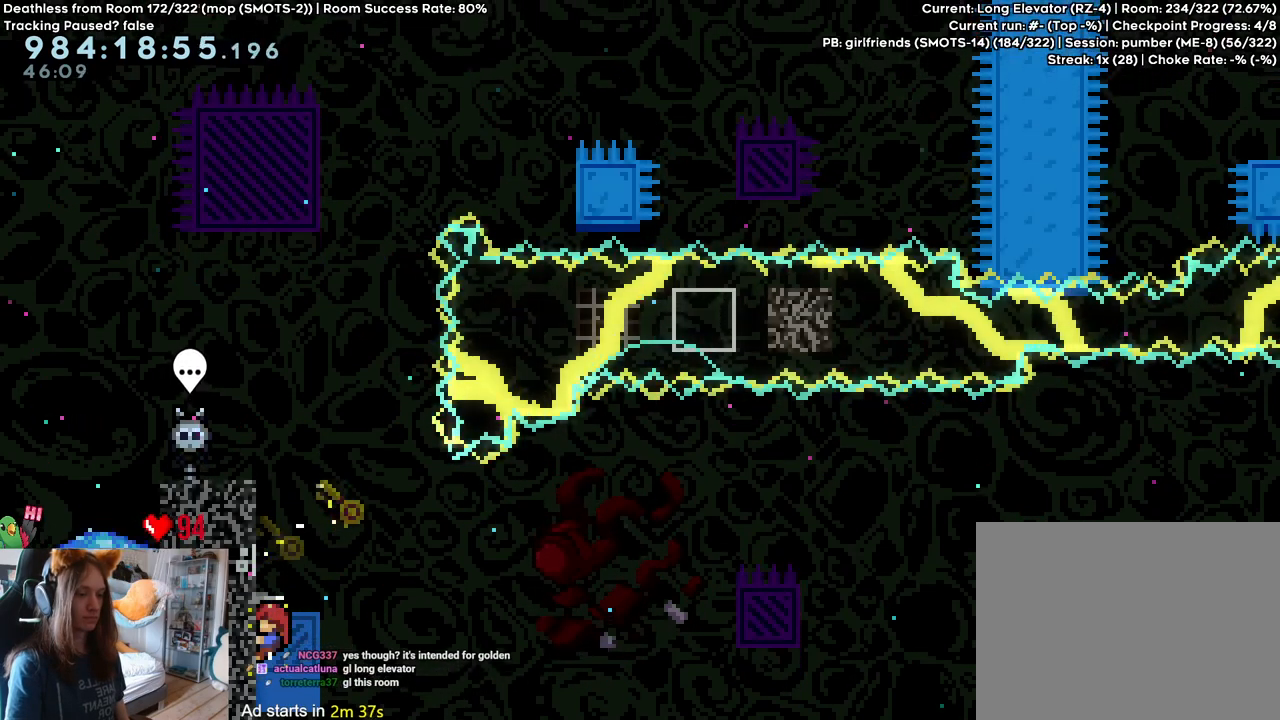
{"buttons": [], "left_stick": "center", "right_stick": "center", "events": [[50, "left_stick", "center"], [250, "left_stick", "up"], [383, "left_stick", "center"]]}
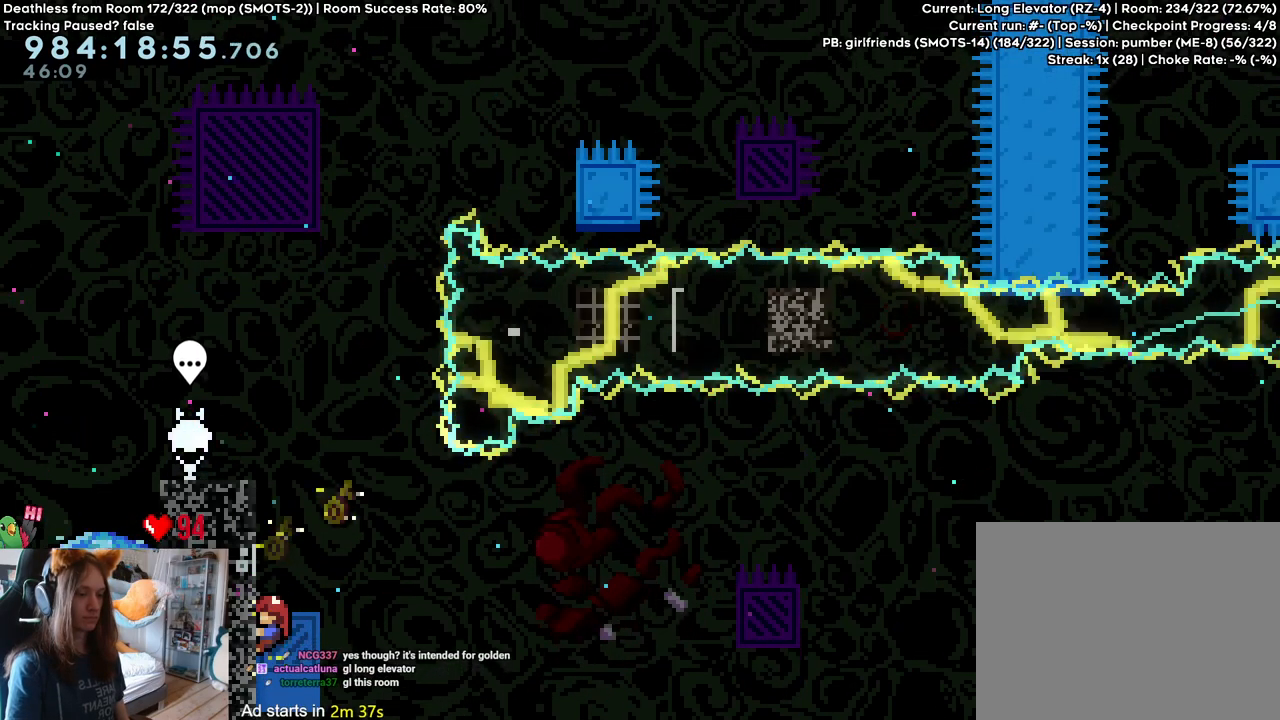
{"buttons": [], "left_stick": "center", "right_stick": "center", "events": []}
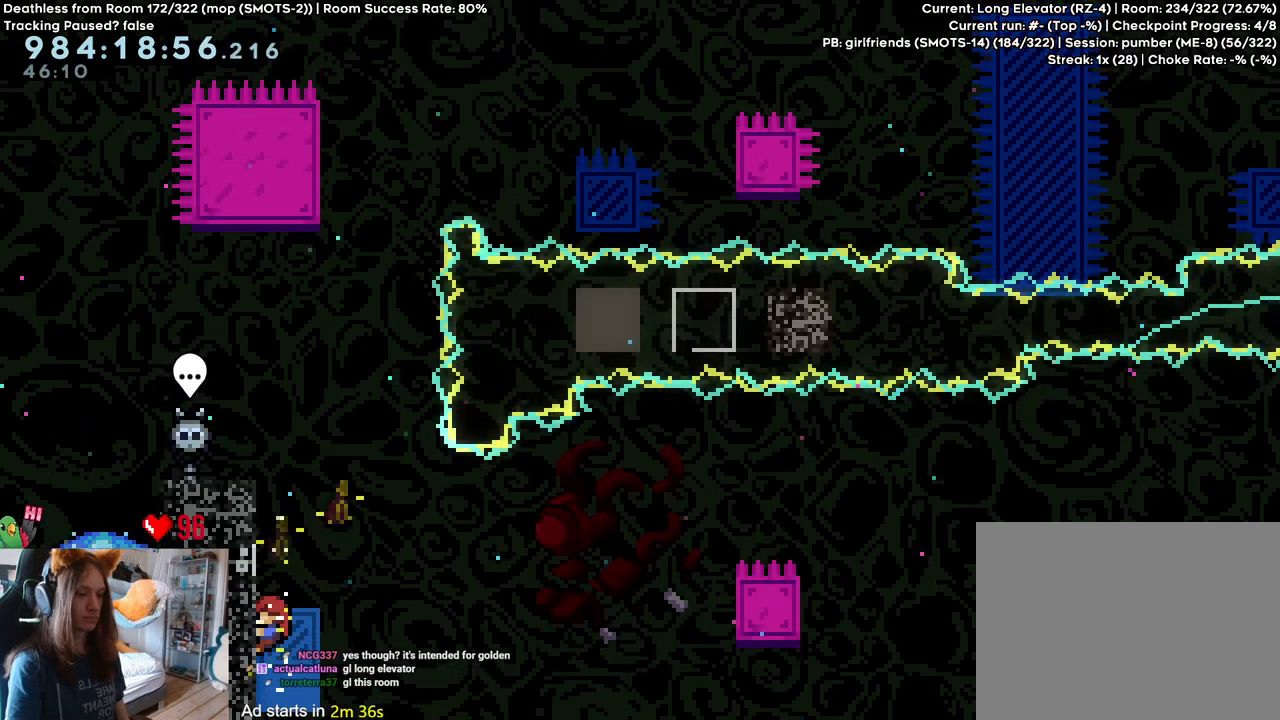
{"buttons": [], "left_stick": "center", "right_stick": "center", "events": []}
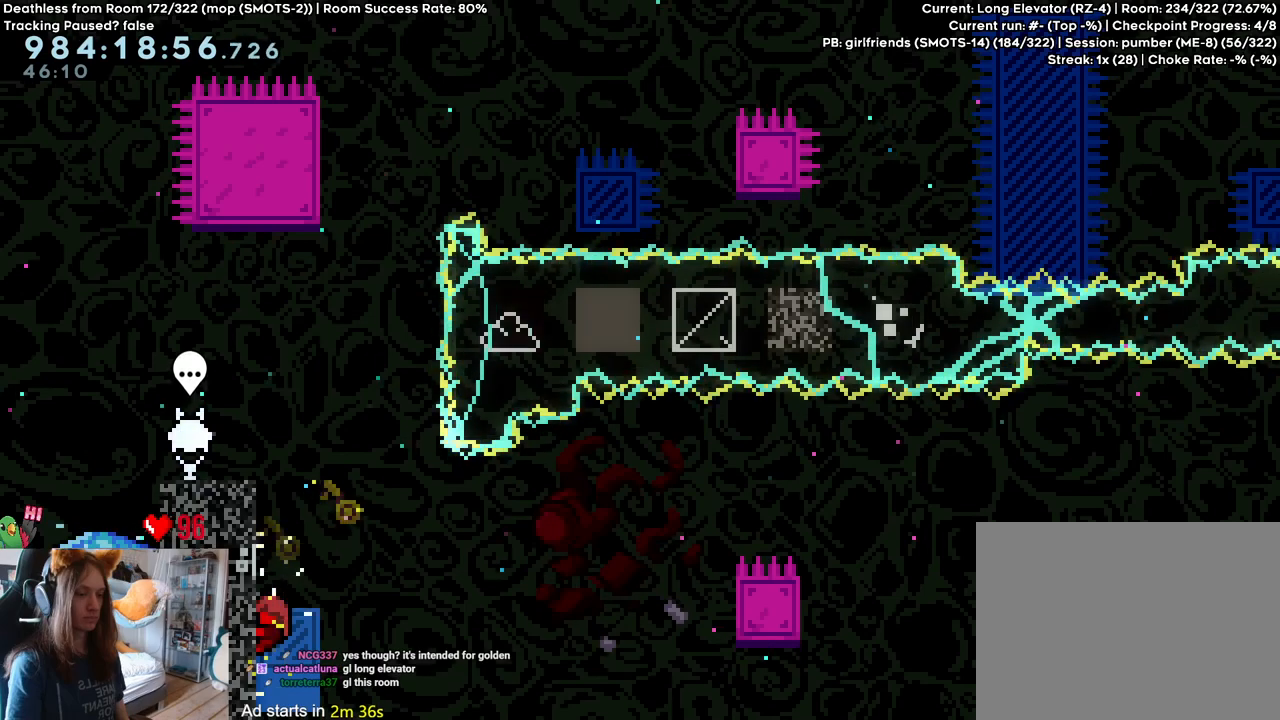
{"buttons": ["L2"], "left_stick": "up", "right_stick": "center", "events": [[333, "left_stick", "up"], [350, "L2", "down"], [350, "Y", "down"], [500, "Y", "up"]]}
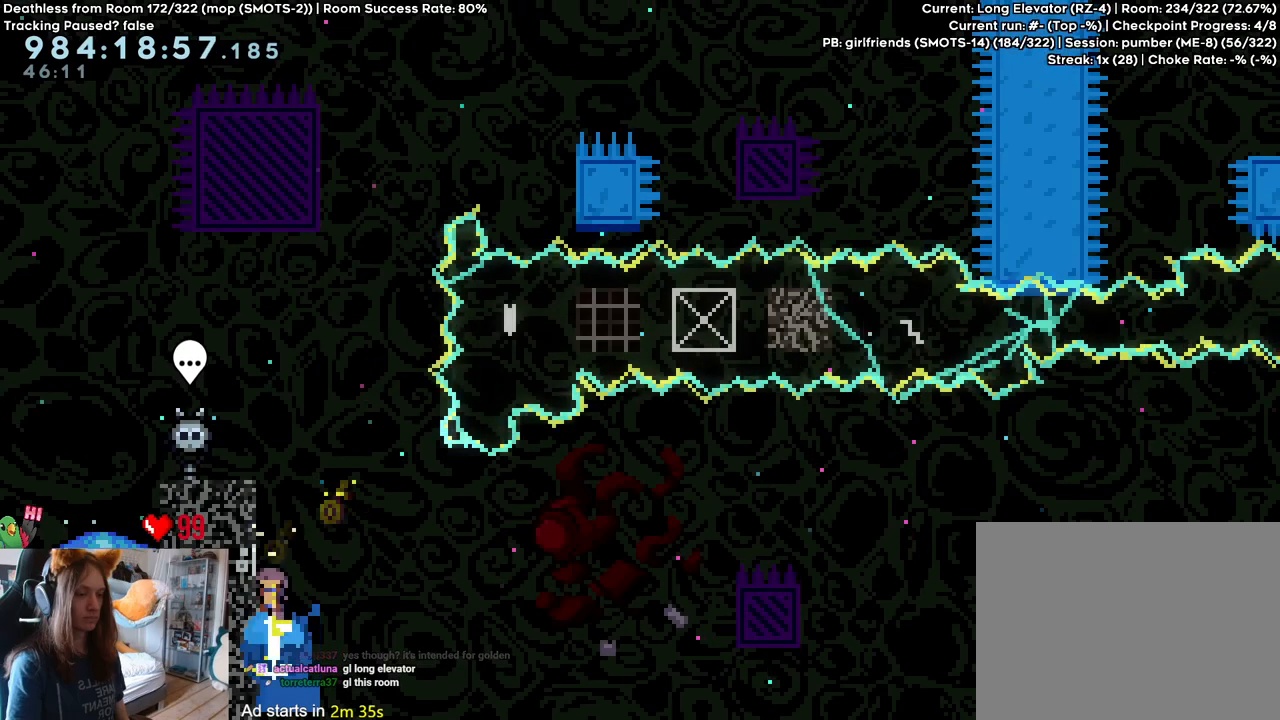
{"buttons": ["L2"], "left_stick": "right", "right_stick": "center", "events": [[83, "left_stick", "center"], [133, "left_stick", "left"], [267, "left_stick", "center"], [417, "left_stick", "right"]]}
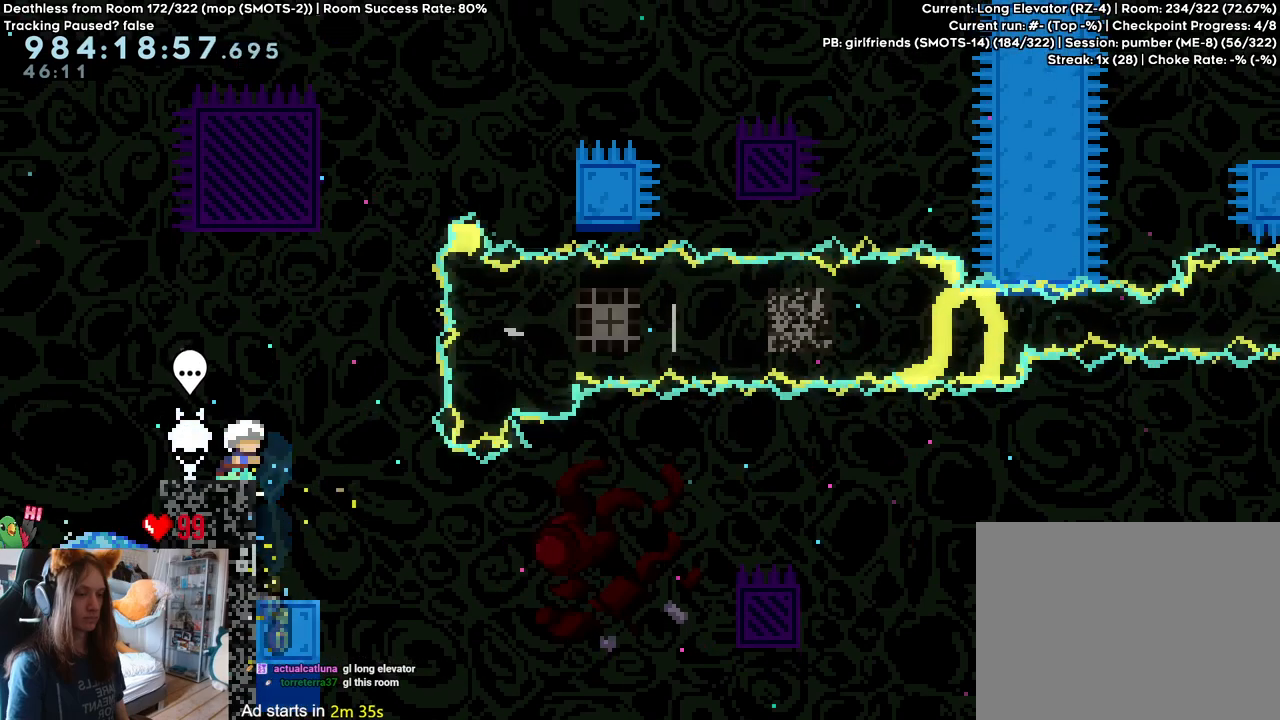
{"buttons": ["L2"], "left_stick": "left", "right_stick": "center", "events": [[83, "left_stick", "center"], [167, "left_stick", "left"]]}
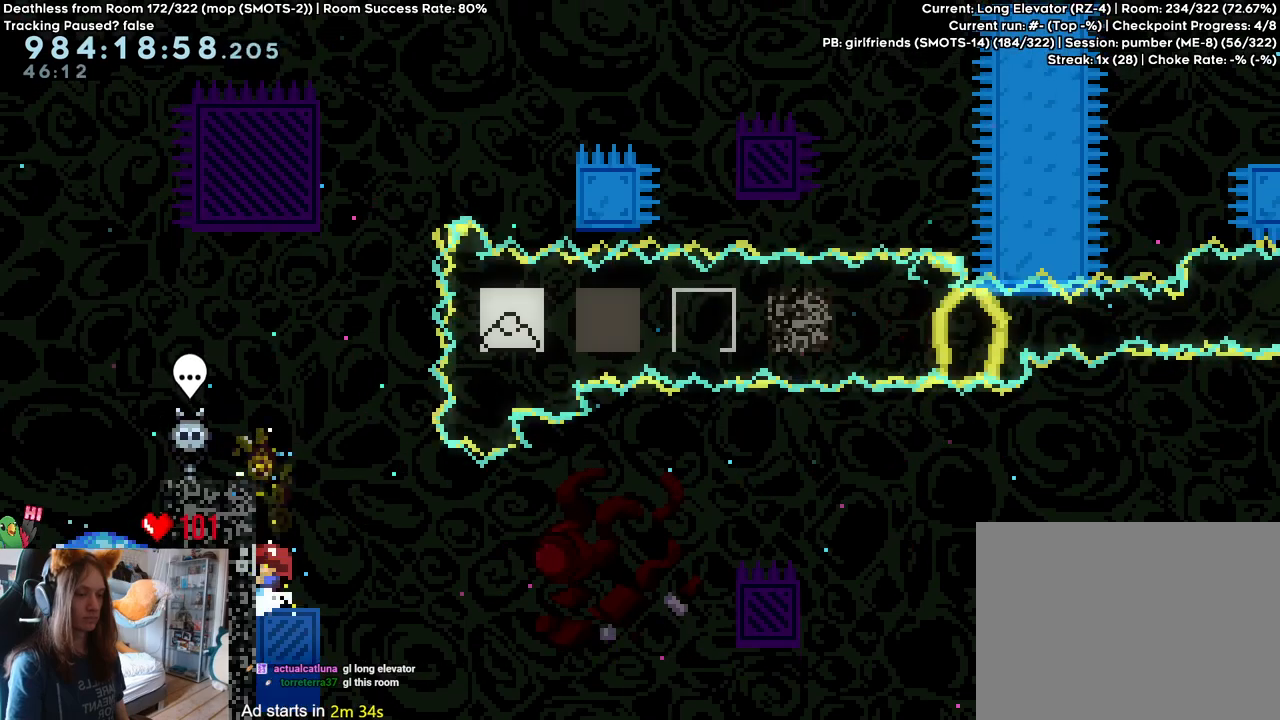
{"buttons": ["L2"], "left_stick": "up-left", "right_stick": "center", "events": [[100, "left_stick", "center"], [500, "left_stick", "up-left"]]}
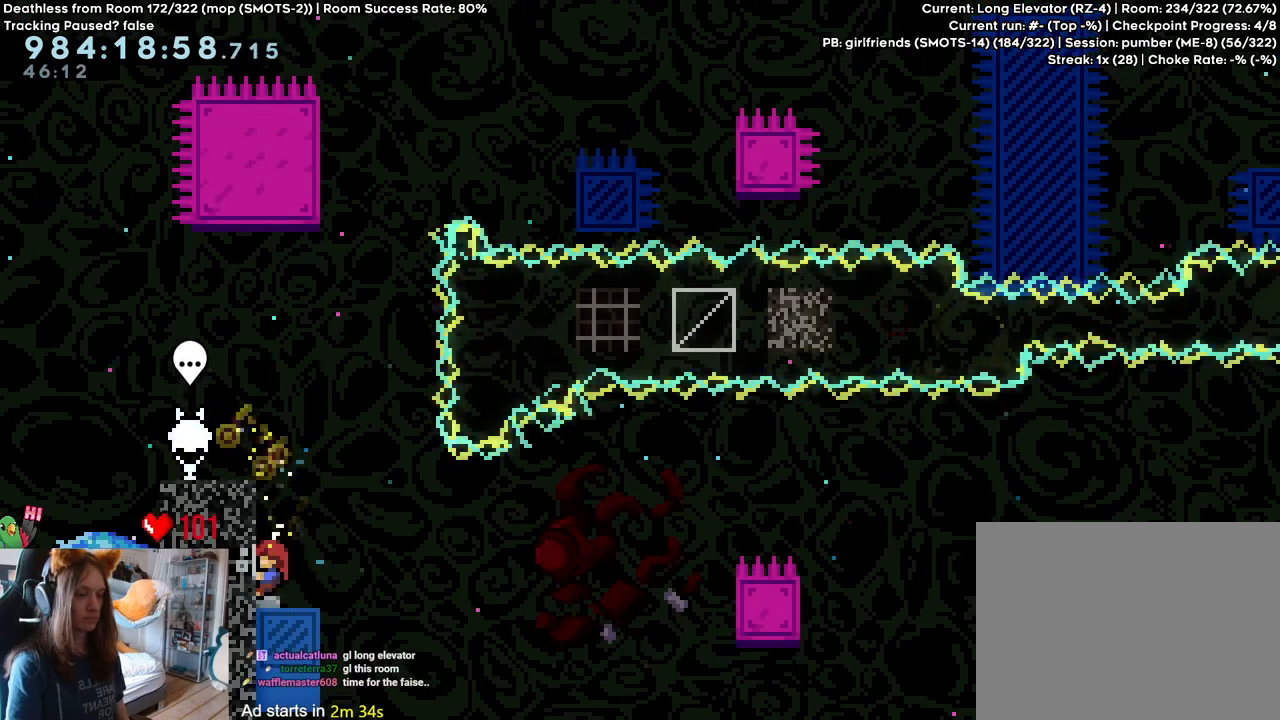
{"buttons": ["L2"], "left_stick": "center", "right_stick": "center", "events": [[33, "left_stick", "up"], [217, "left_stick", "center"]]}
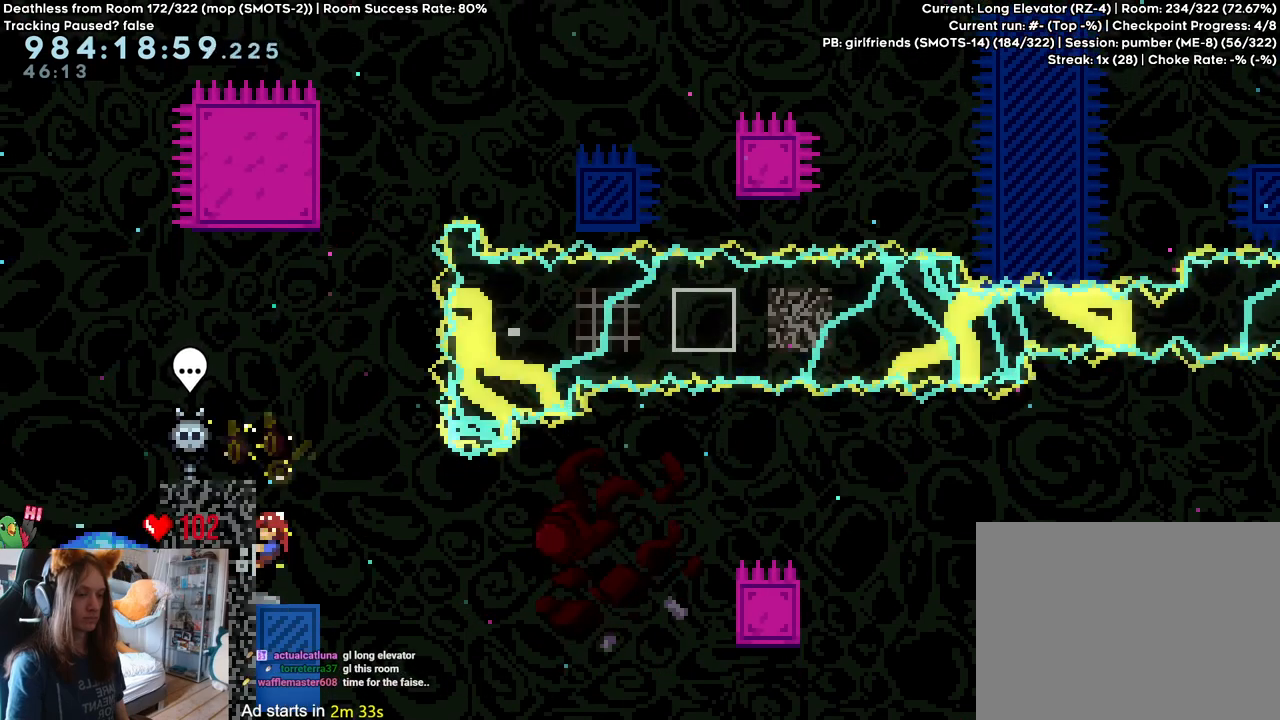
{"buttons": [], "left_stick": "center", "right_stick": "center", "events": [[183, "left_stick", "down"], [383, "L2", "up"], [417, "left_stick", "center"]]}
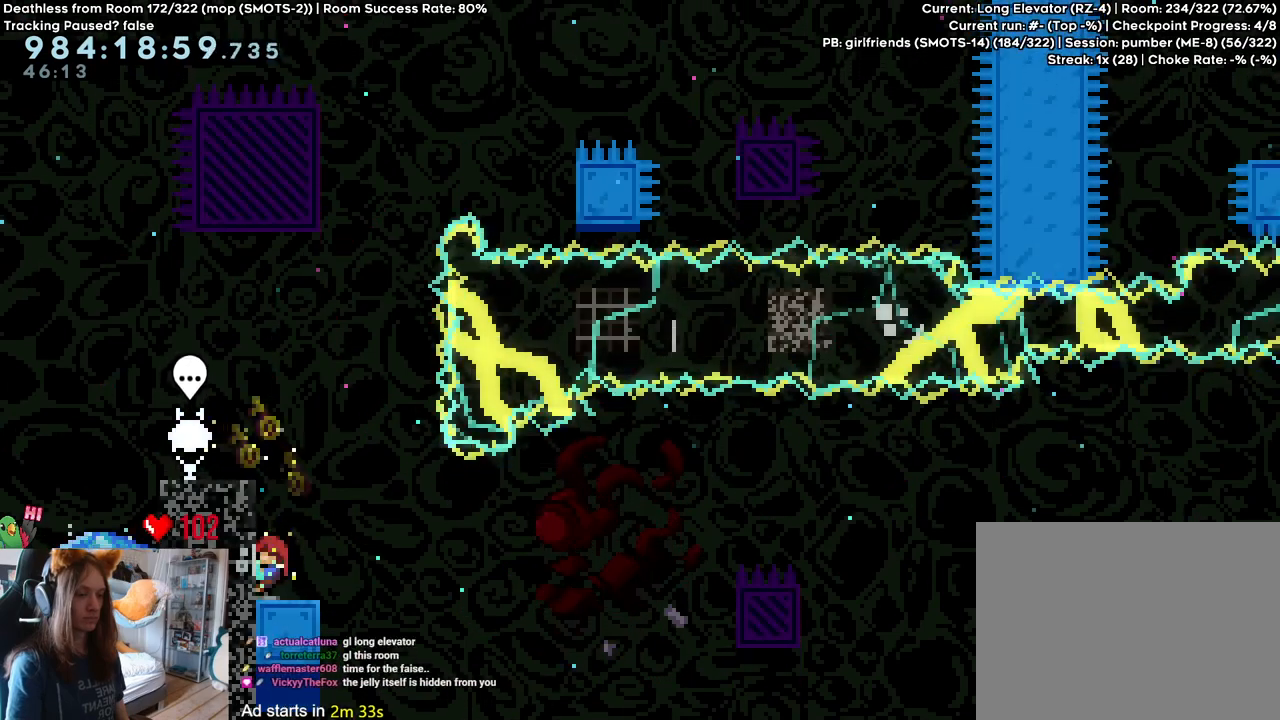
{"buttons": ["B"], "left_stick": "left", "right_stick": "center", "events": [[33, "B", "down"], [83, "left_stick", "right"], [217, "left_stick", "left"]]}
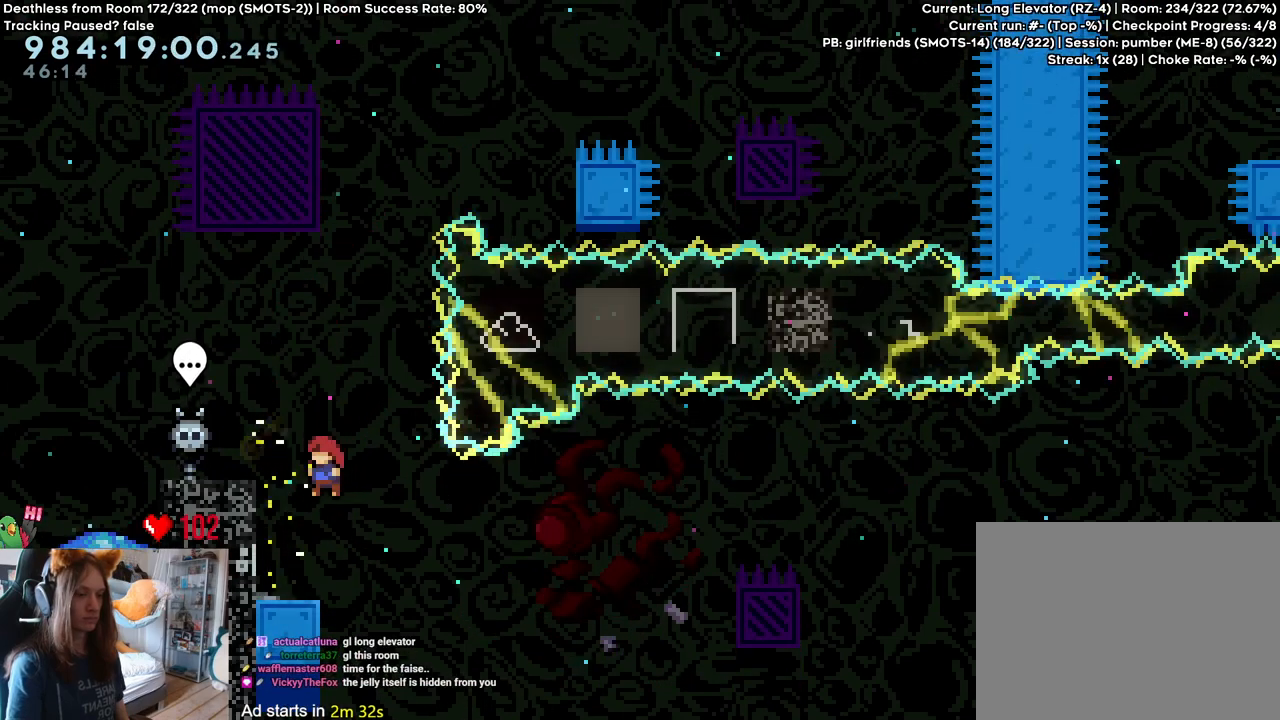
{"buttons": [], "left_stick": "left", "right_stick": "center", "events": [[33, "B", "up"]]}
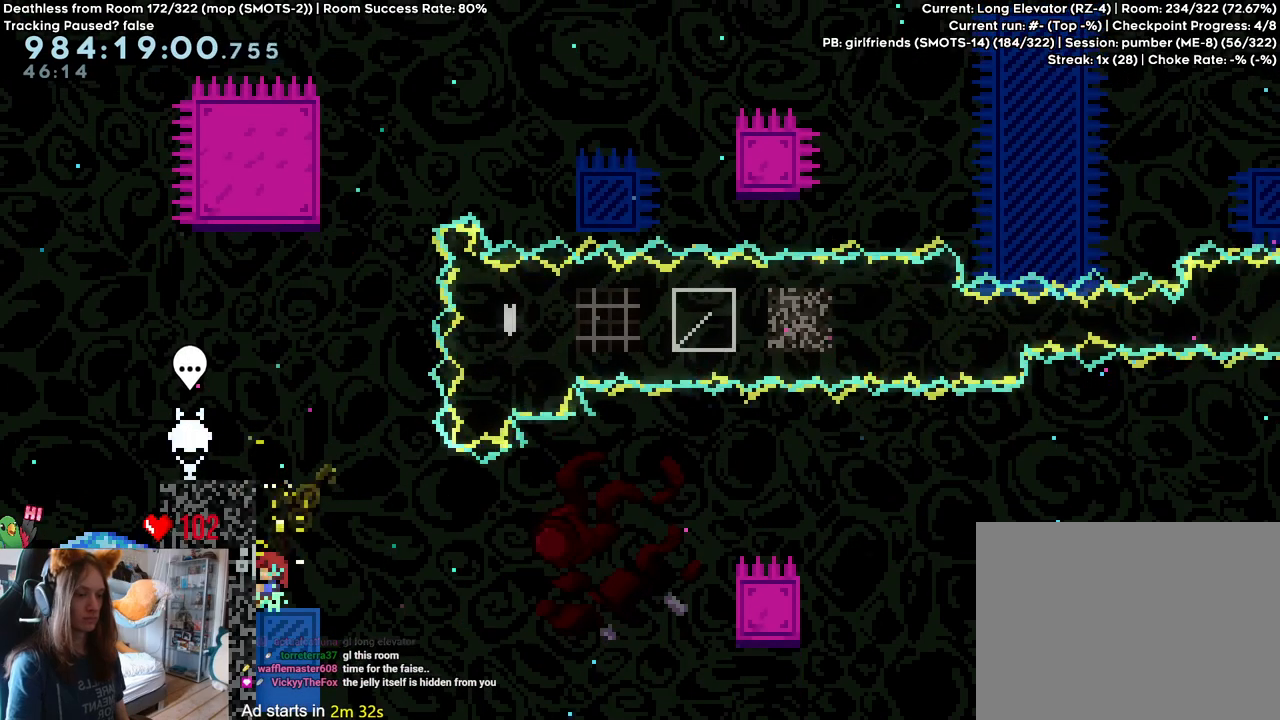
{"buttons": [], "left_stick": "center", "right_stick": "center", "events": [[367, "left_stick", "center"]]}